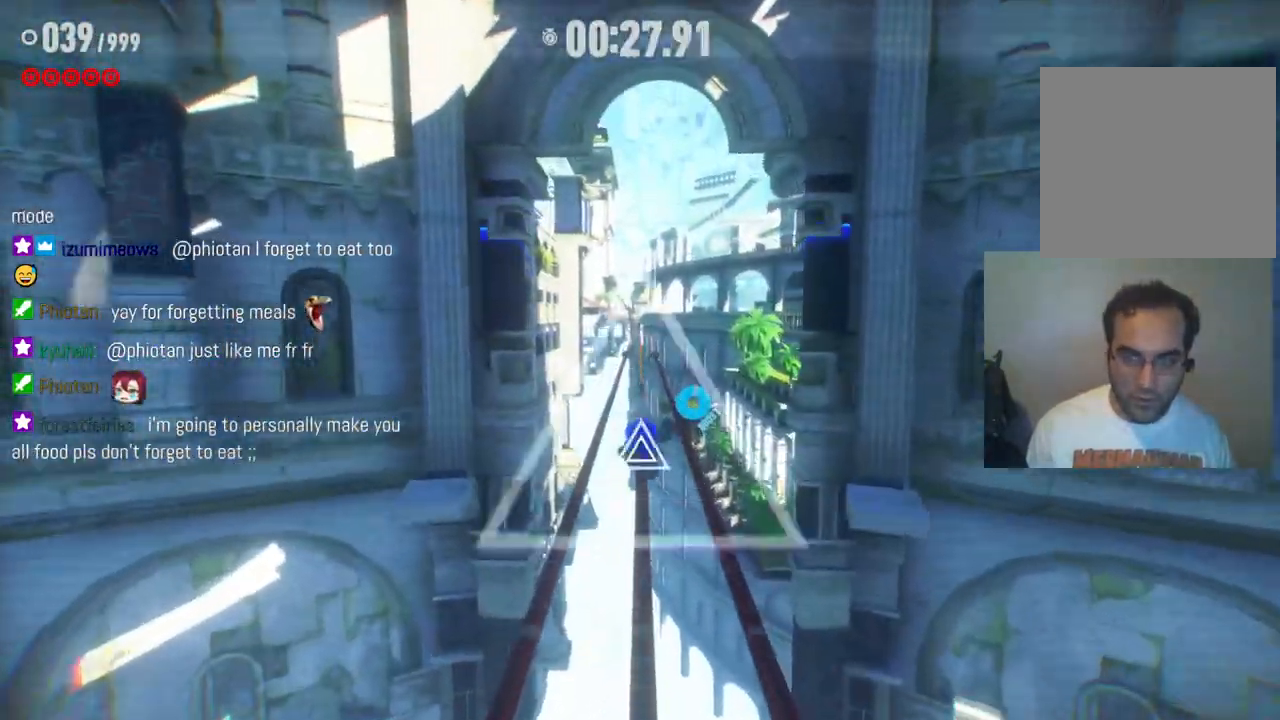
Gameplay with a controller (Xbox layout); each line is a JSON object with the inputs held at the frame after it. "events" lists button and stick changes between this image and that frame as [ms after this image, input, new state], when the widget could be followed in between. Not read: L3 R3.
{"buttons": [], "left_stick": "left", "right_stick": "center", "events": [[250, "left_stick", "center"], [500, "left_stick", "left"]]}
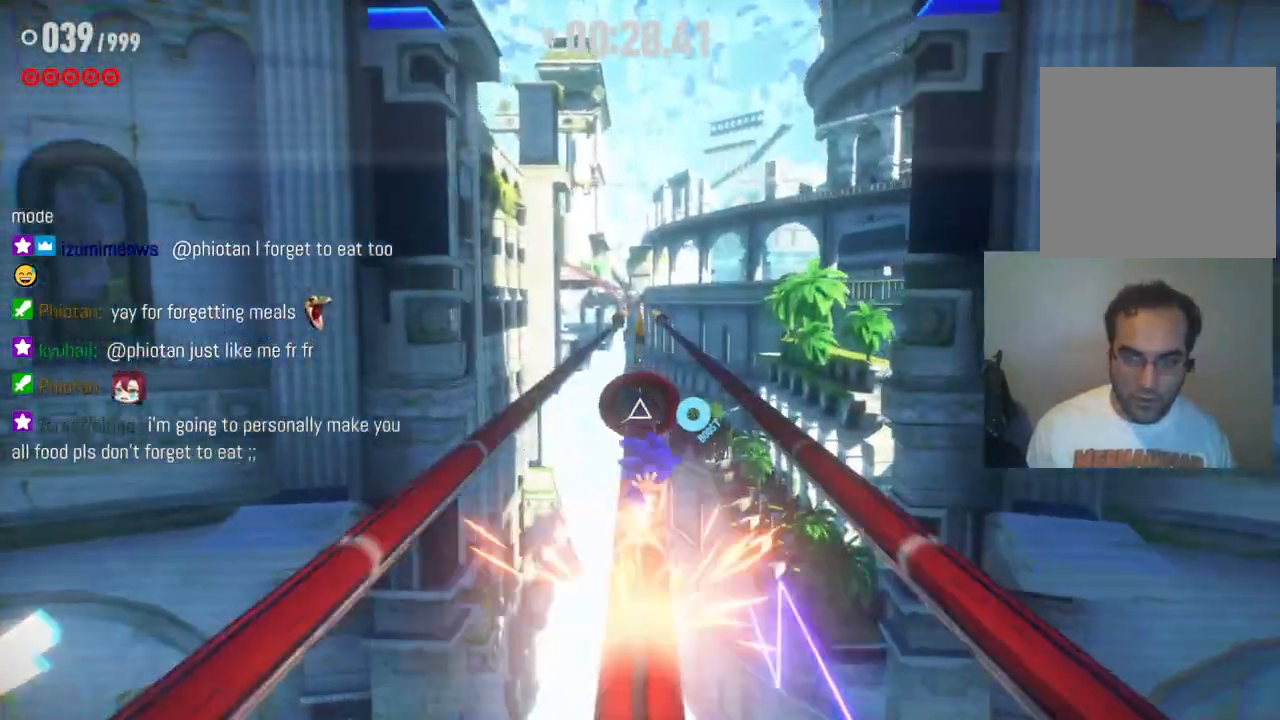
{"buttons": [], "left_stick": "center", "right_stick": "center", "events": [[217, "left_stick", "center"]]}
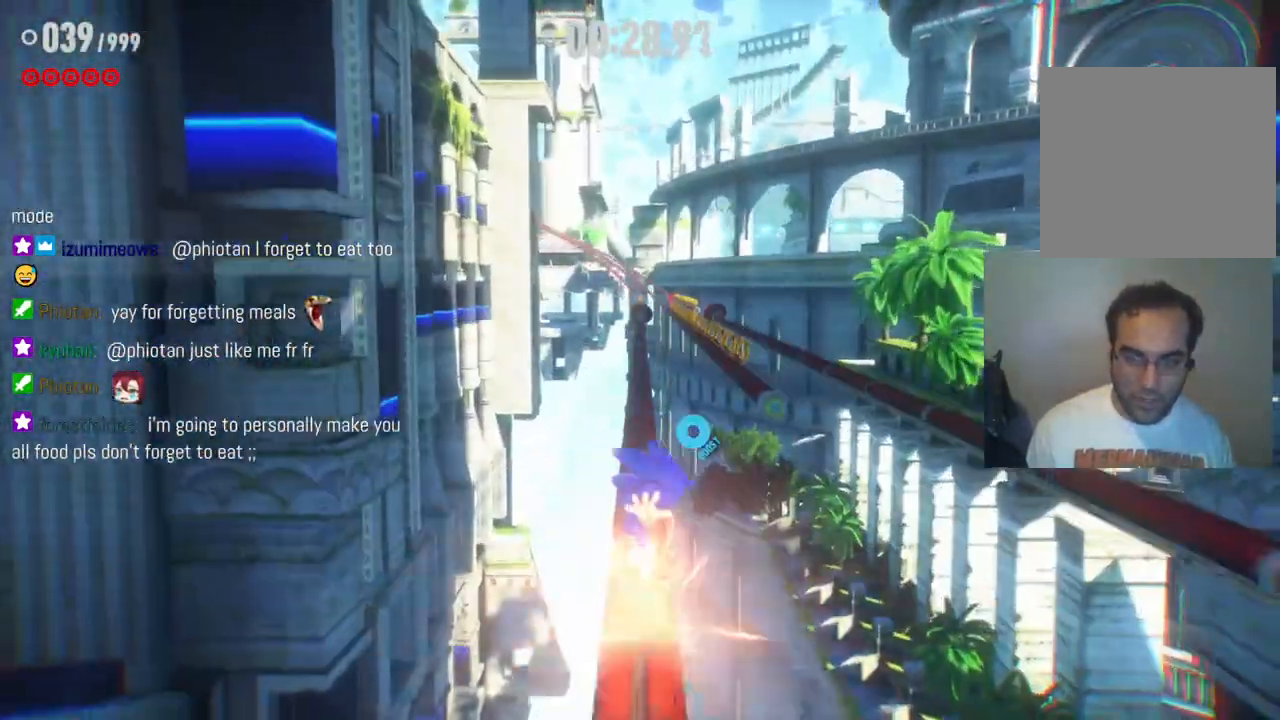
{"buttons": [], "left_stick": "center", "right_stick": "center", "events": [[83, "left_stick", "right"], [300, "left_stick", "center"]]}
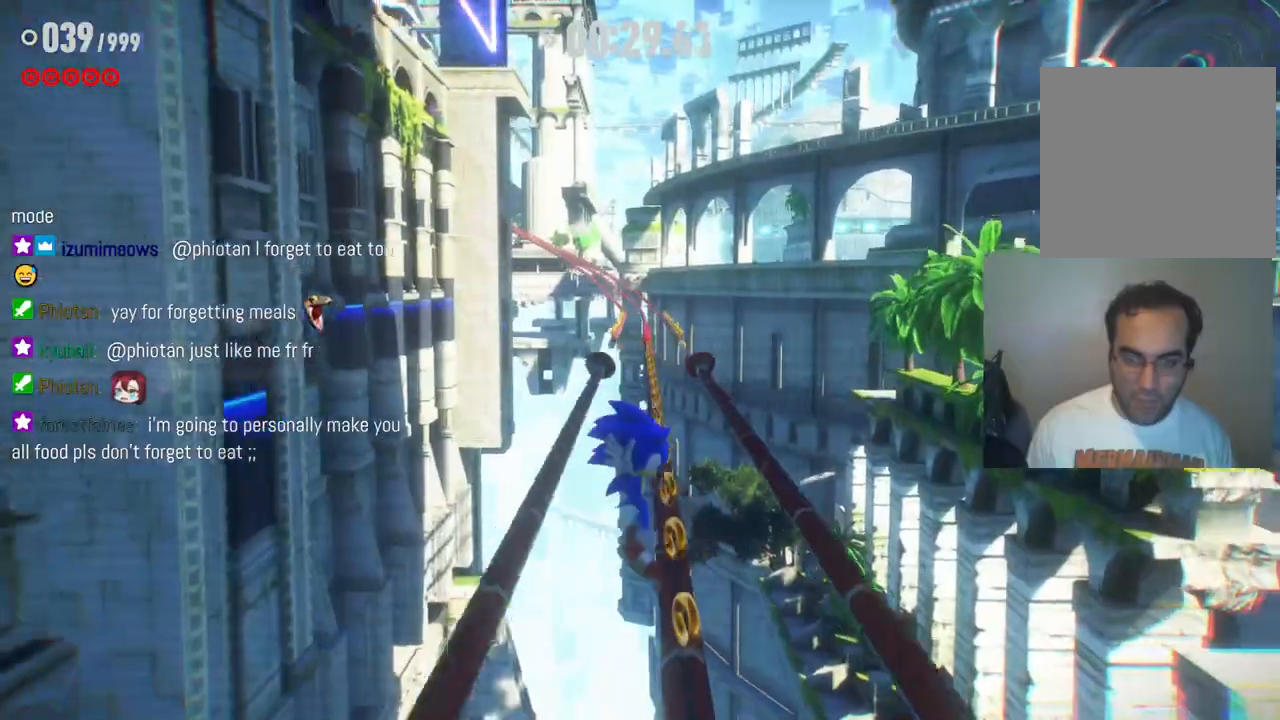
{"buttons": ["R2"], "left_stick": "up", "right_stick": "center", "events": [[17, "left_stick", "up"], [117, "R2", "down"]]}
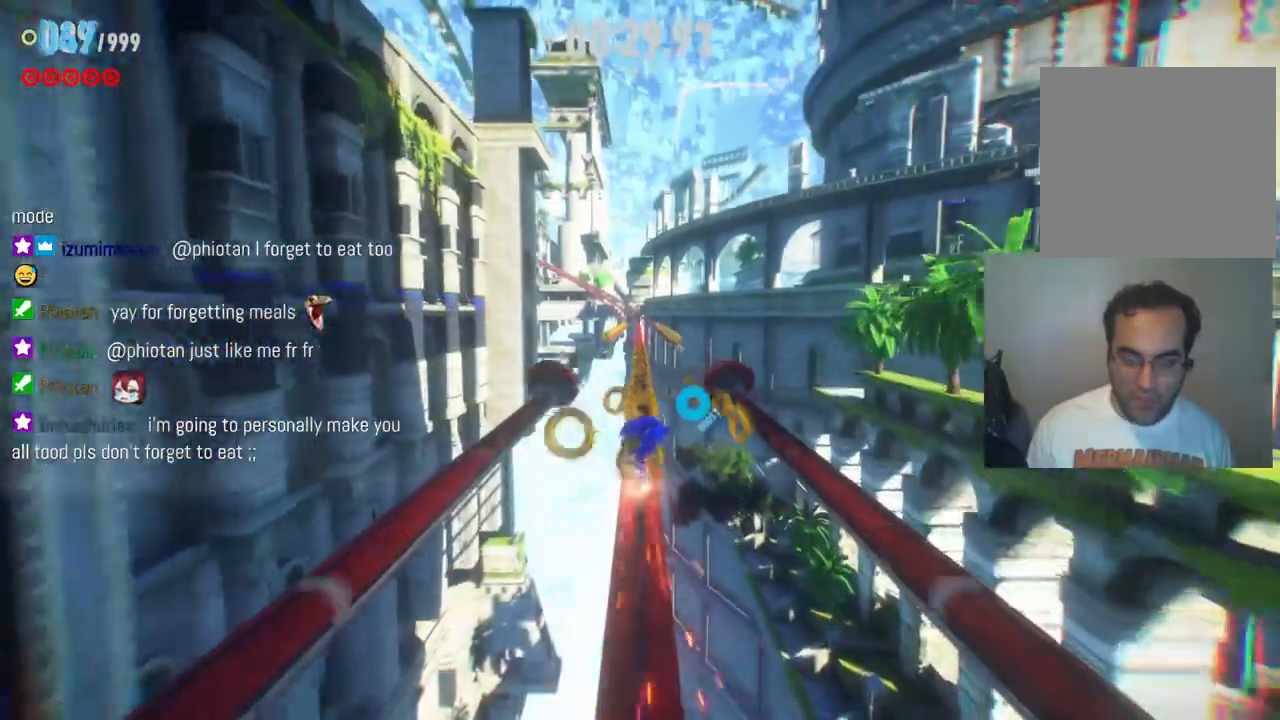
{"buttons": ["R2"], "left_stick": "up", "right_stick": "center", "events": []}
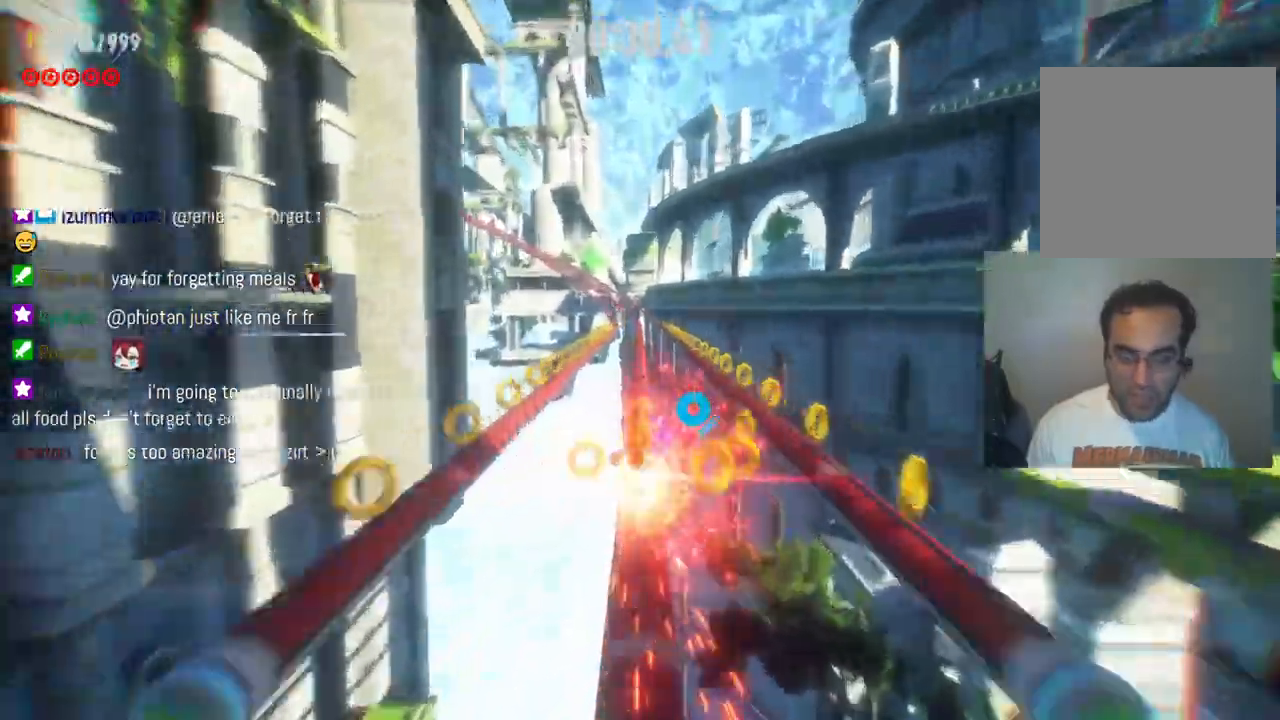
{"buttons": ["R2"], "left_stick": "up", "right_stick": "center", "events": []}
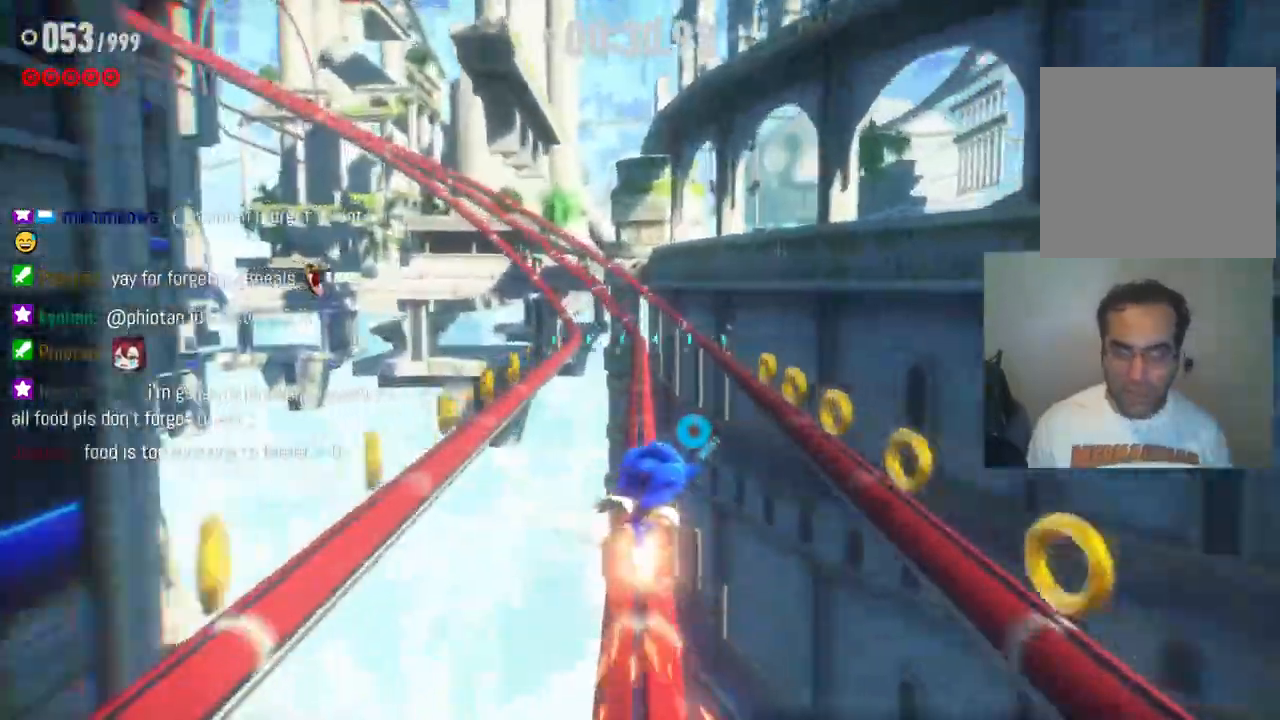
{"buttons": ["R2"], "left_stick": "up", "right_stick": "center", "events": []}
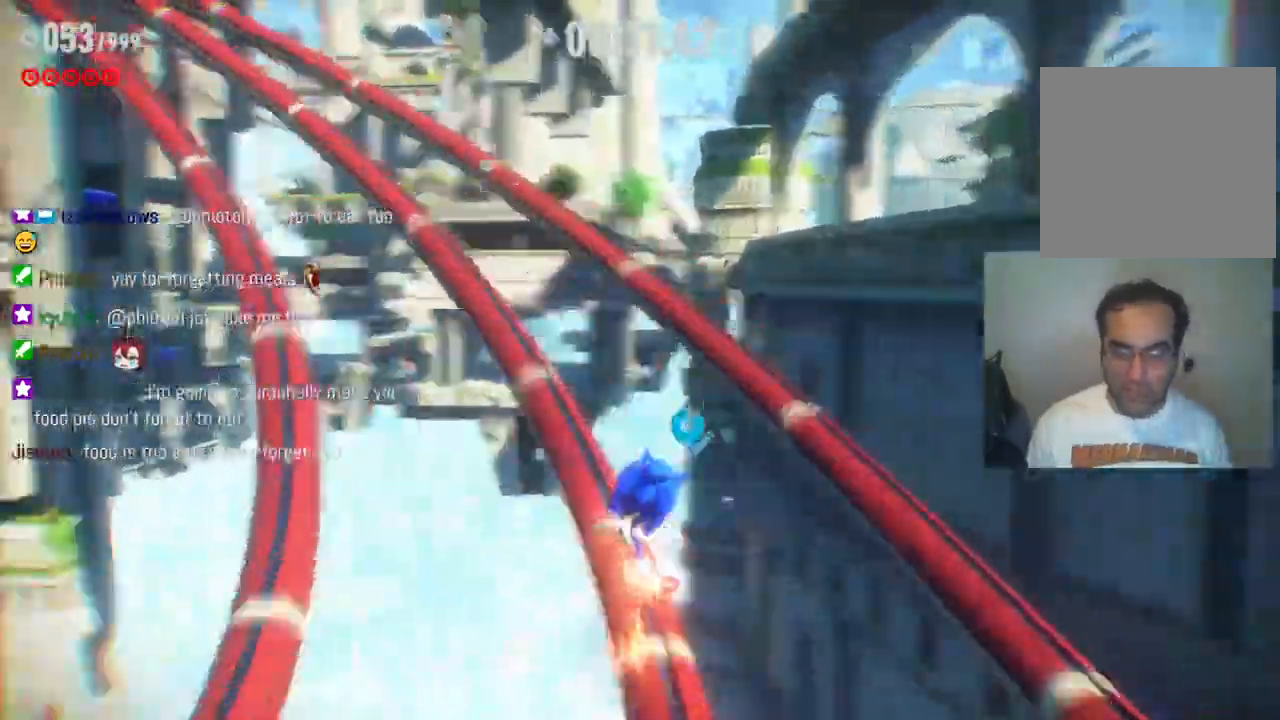
{"buttons": ["R2"], "left_stick": "up", "right_stick": "center", "events": [[67, "right_stick", "left"], [283, "L2", "down"], [333, "L2", "up"], [333, "right_stick", "center"]]}
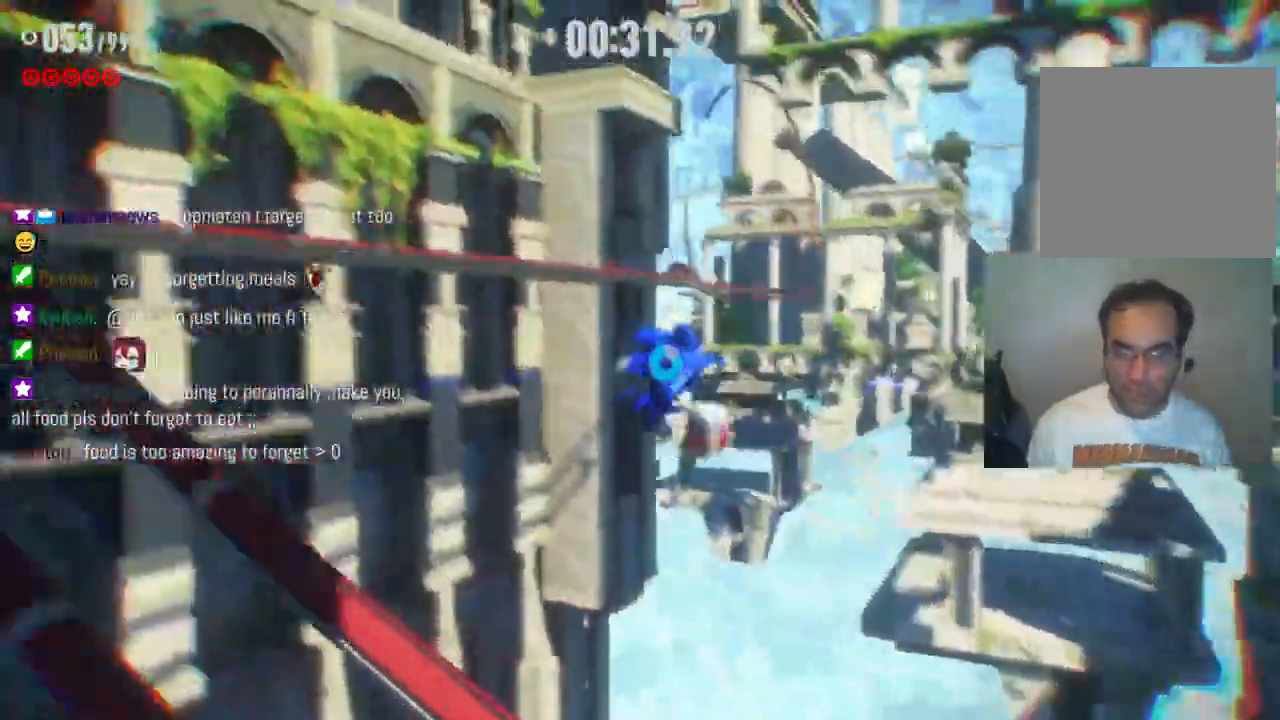
{"buttons": ["R2"], "left_stick": "center", "right_stick": "center", "events": [[83, "left_stick", "up-left"], [483, "left_stick", "center"]]}
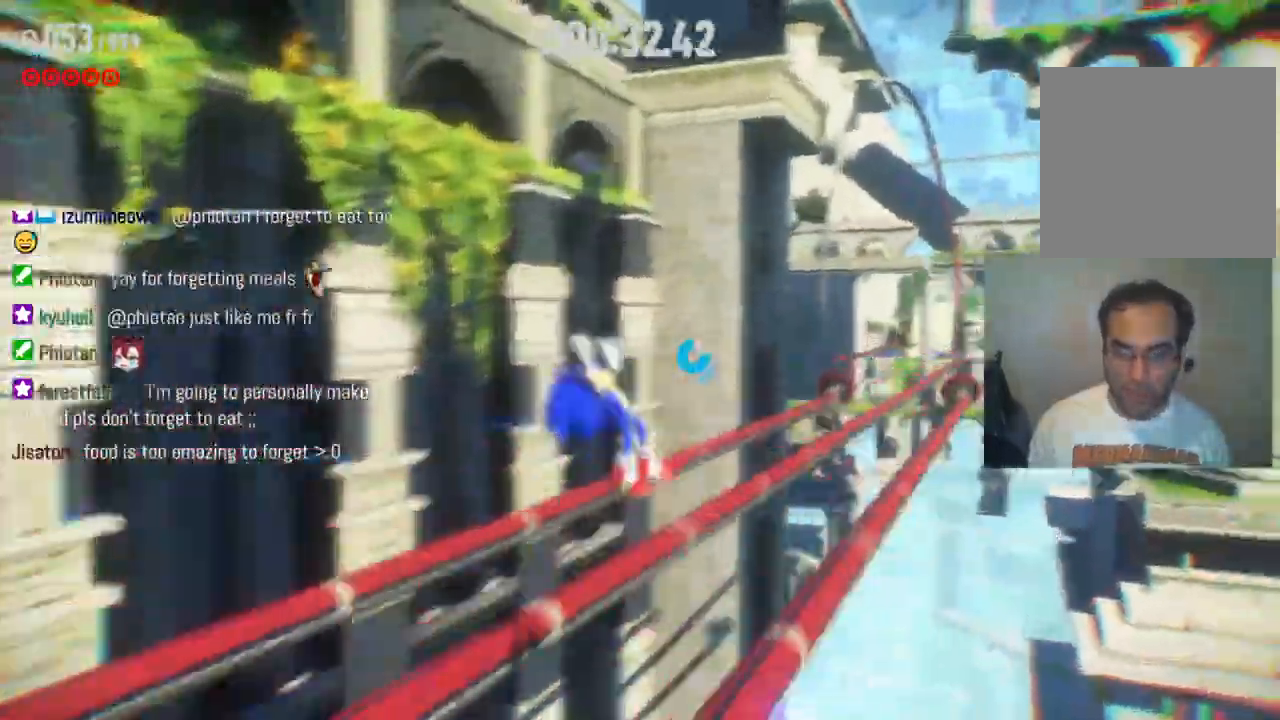
{"buttons": ["R2"], "left_stick": "up", "right_stick": "center", "events": [[117, "left_stick", "left"], [250, "left_stick", "center"], [483, "left_stick", "up"]]}
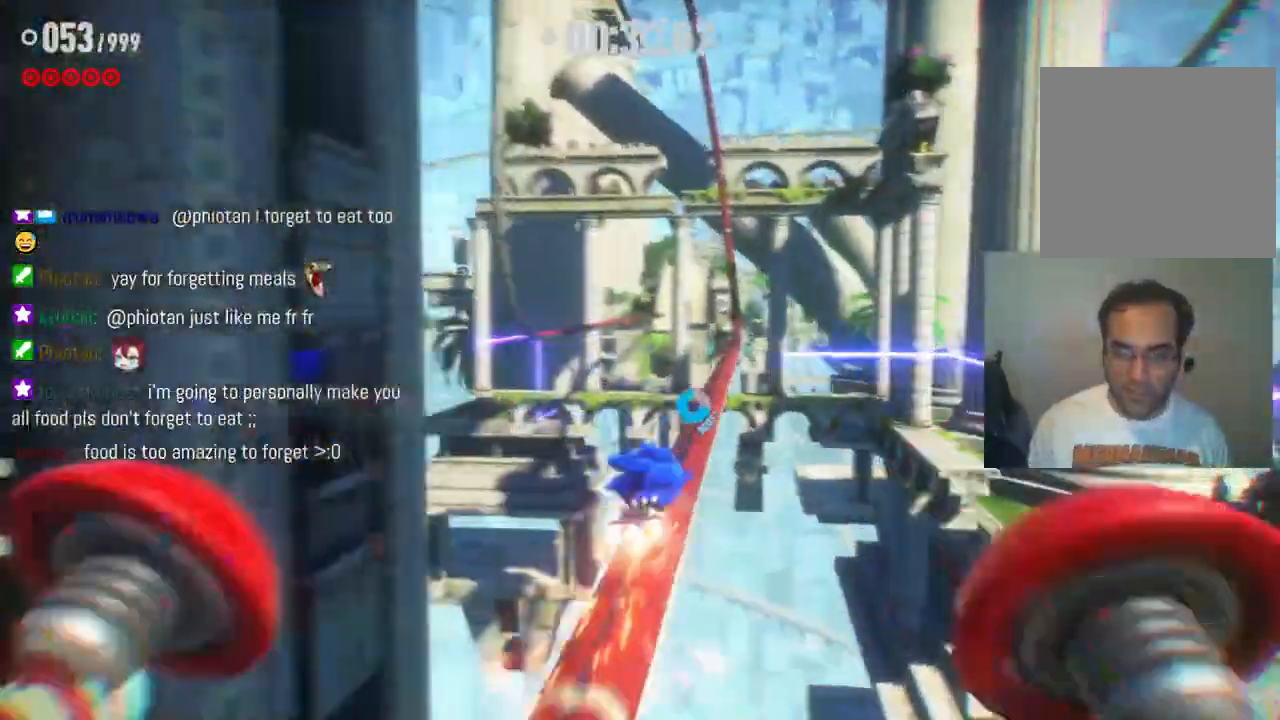
{"buttons": ["R2"], "left_stick": "up", "right_stick": "center", "events": []}
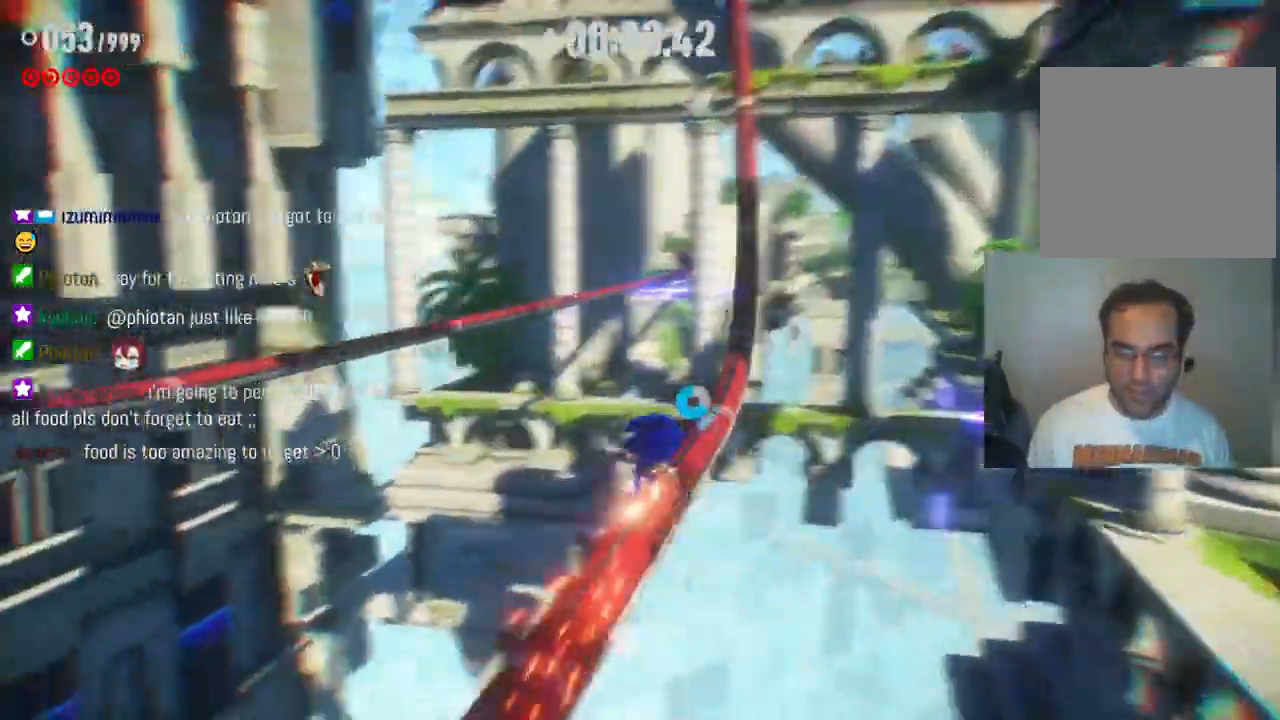
{"buttons": ["R2"], "left_stick": "up", "right_stick": "center", "events": []}
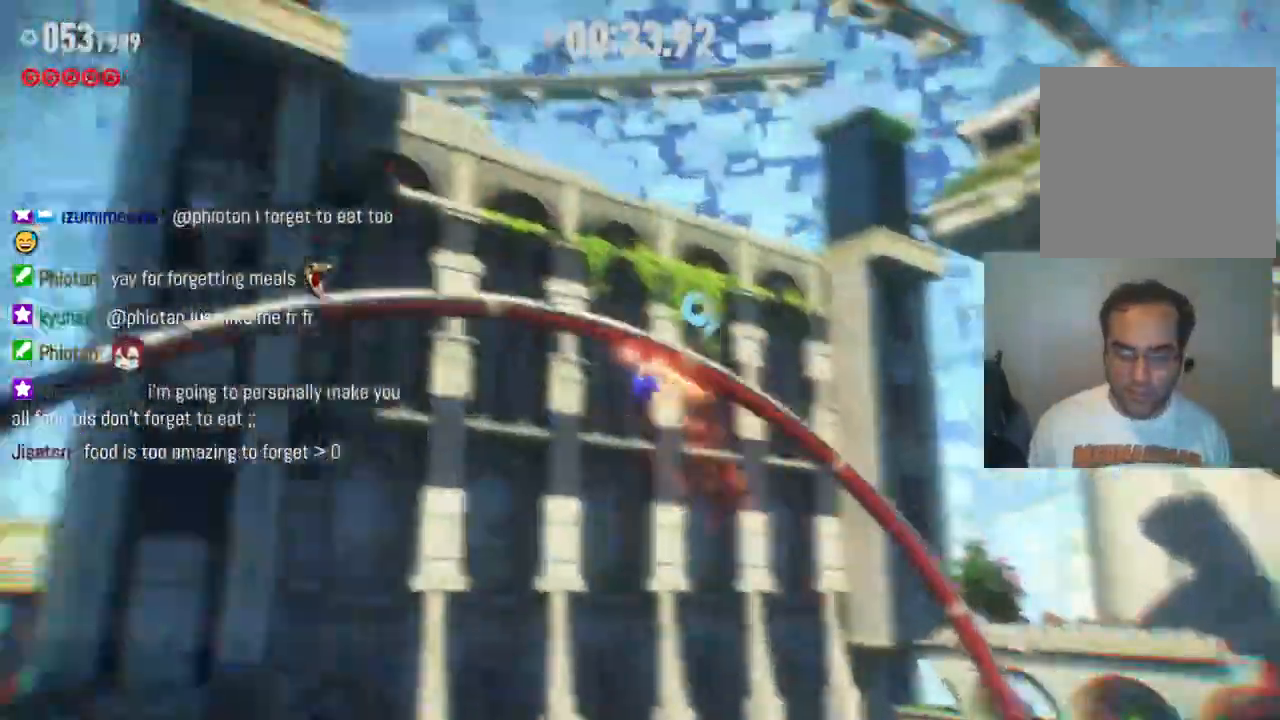
{"buttons": ["R2"], "left_stick": "up", "right_stick": "center", "events": []}
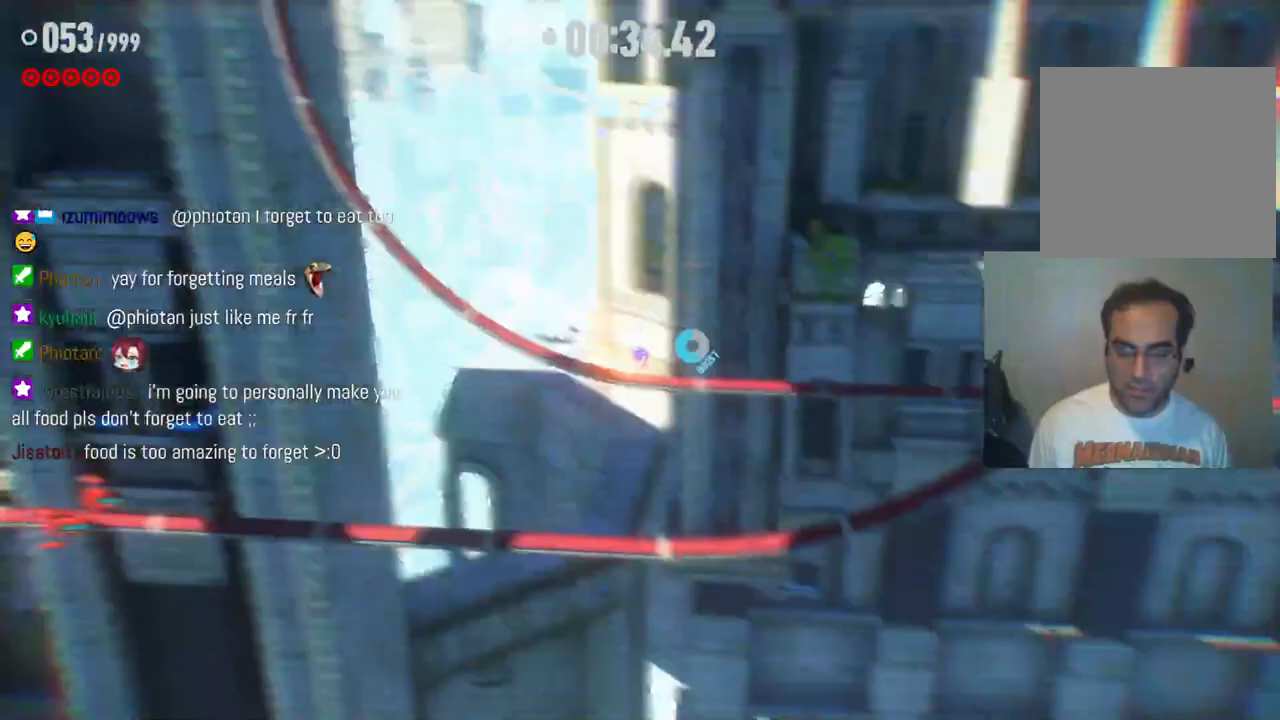
{"buttons": ["R2"], "left_stick": "up", "right_stick": "center", "events": []}
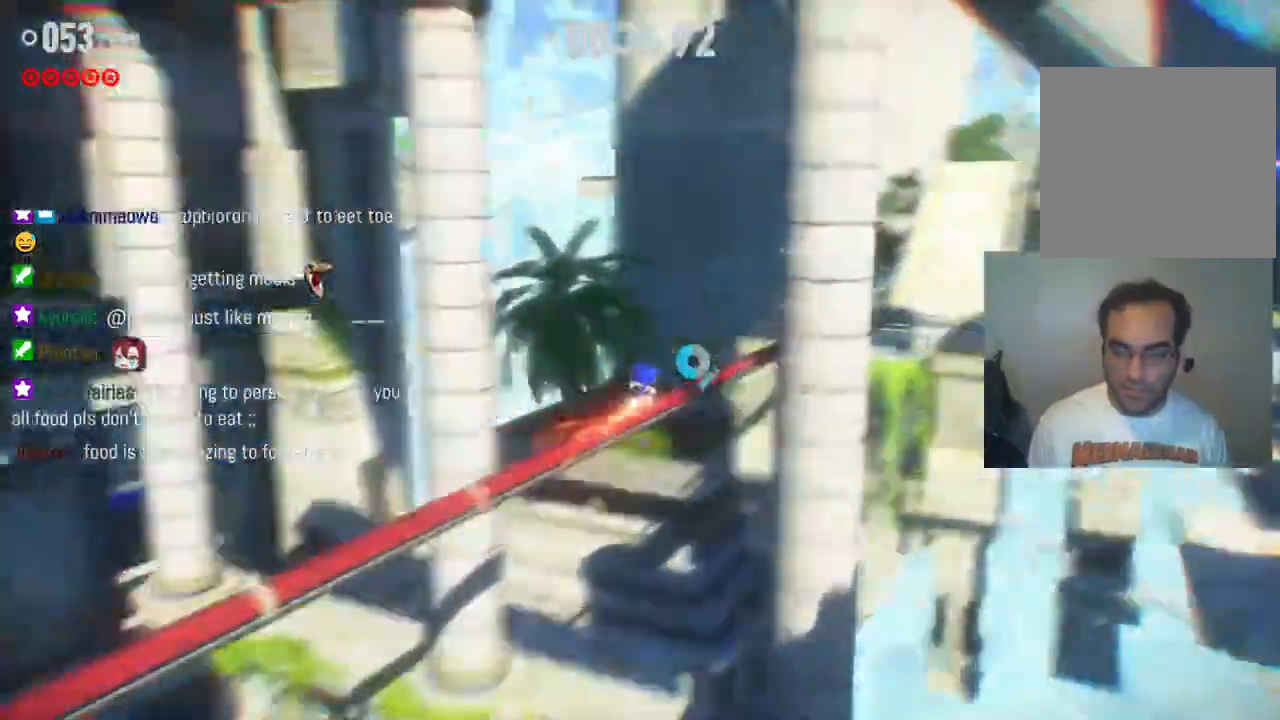
{"buttons": ["R2"], "left_stick": "up", "right_stick": "center", "events": []}
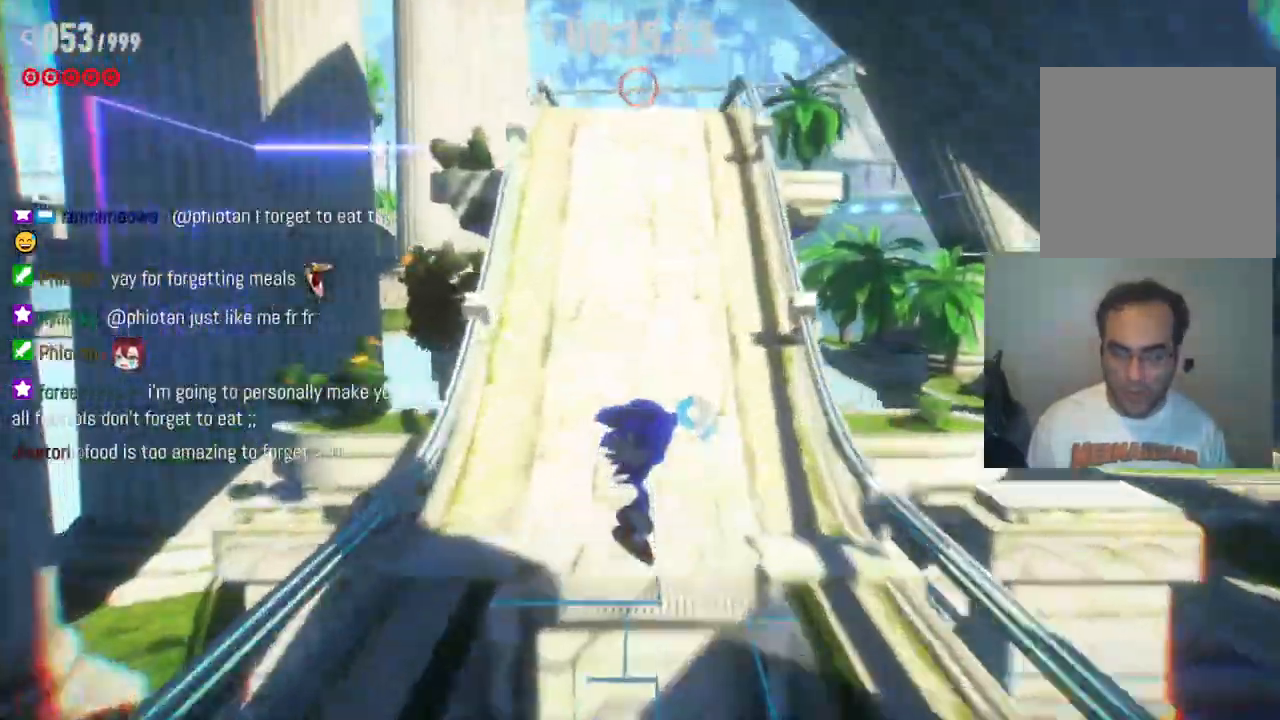
{"buttons": ["R2"], "left_stick": "up", "right_stick": "center", "events": [[100, "R2", "up"], [183, "R2", "down"]]}
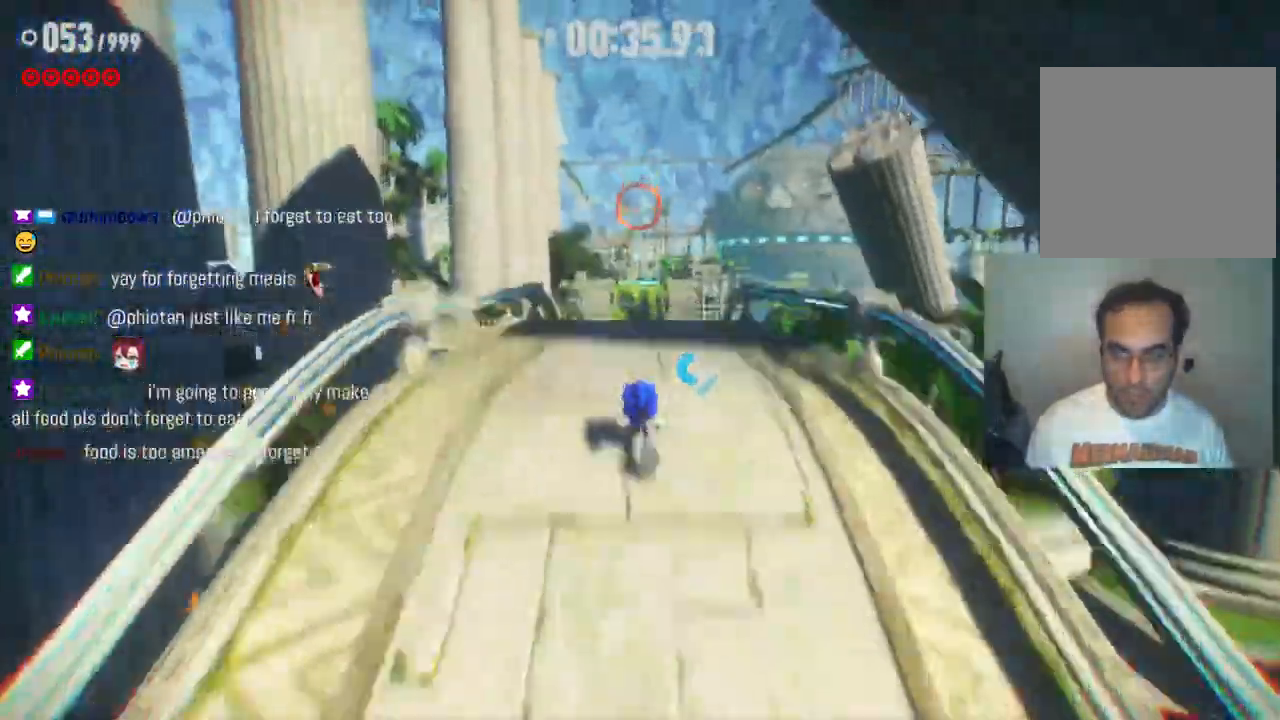
{"buttons": ["A", "R2"], "left_stick": "up", "right_stick": "center", "events": [[150, "A", "down"]]}
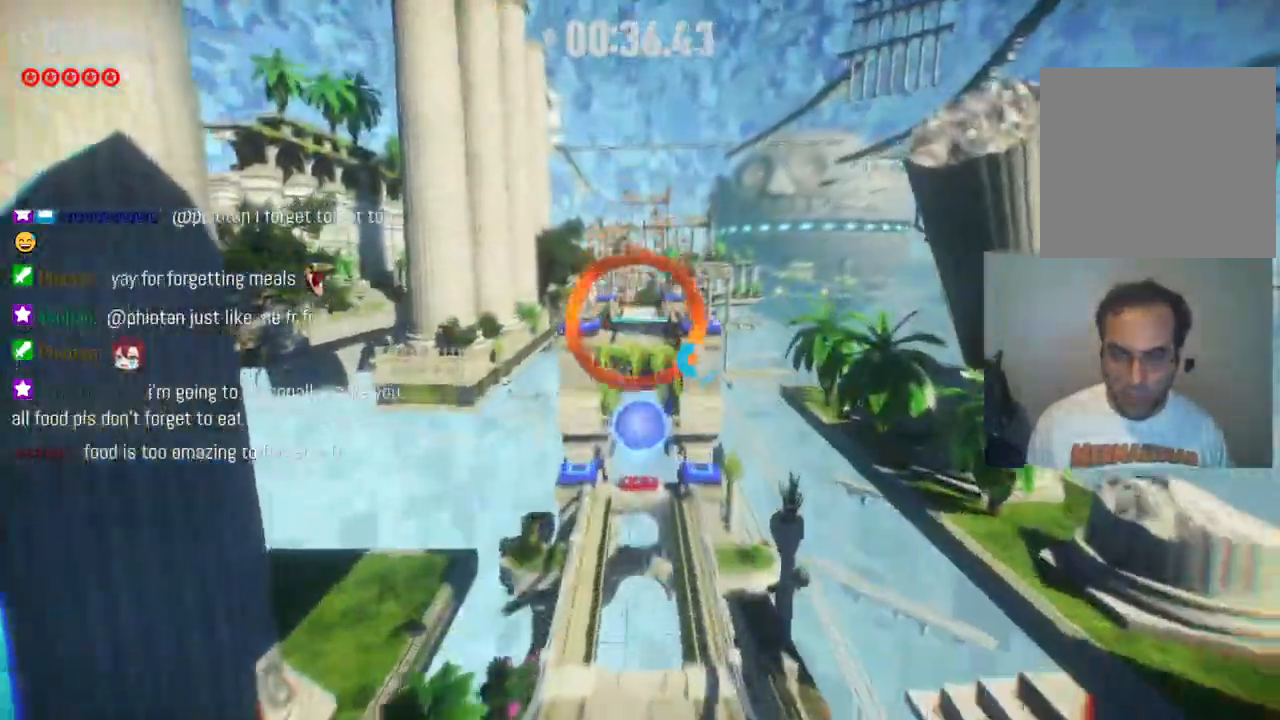
{"buttons": [], "left_stick": "up", "right_stick": "center", "events": [[183, "A", "up"], [400, "R2", "up"]]}
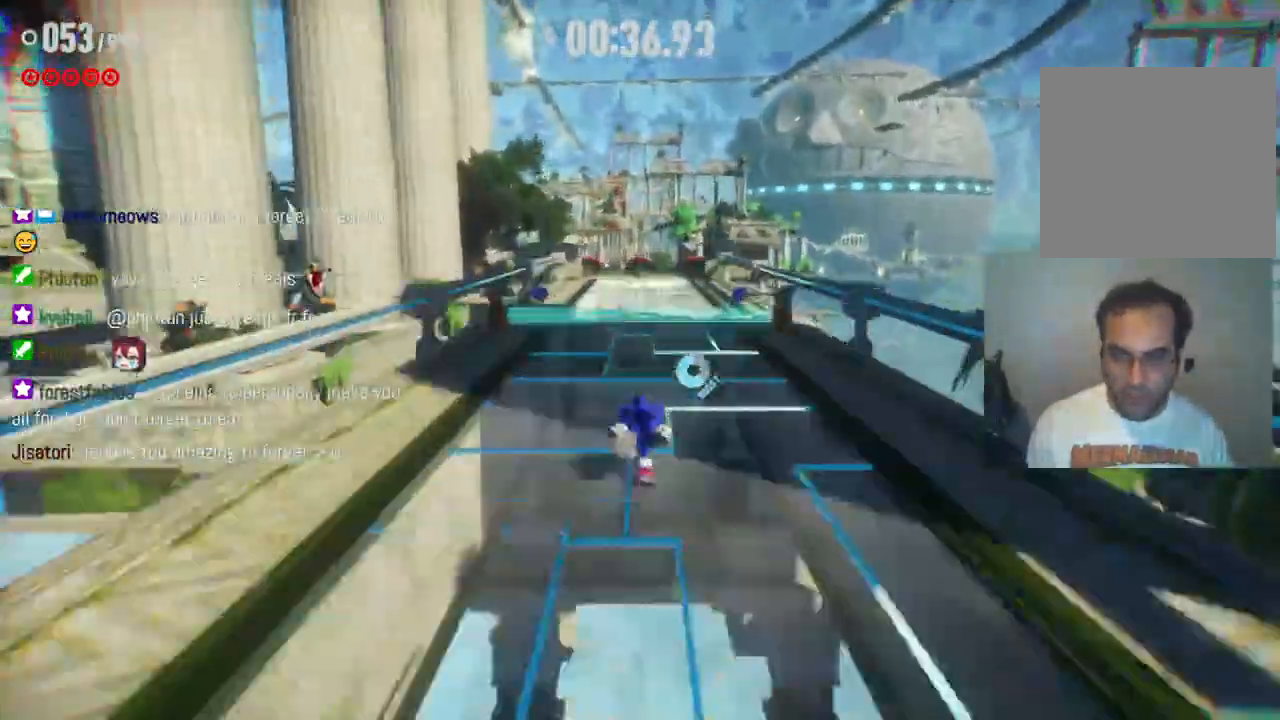
{"buttons": ["R2"], "left_stick": "up", "right_stick": "center", "events": [[33, "R2", "down"]]}
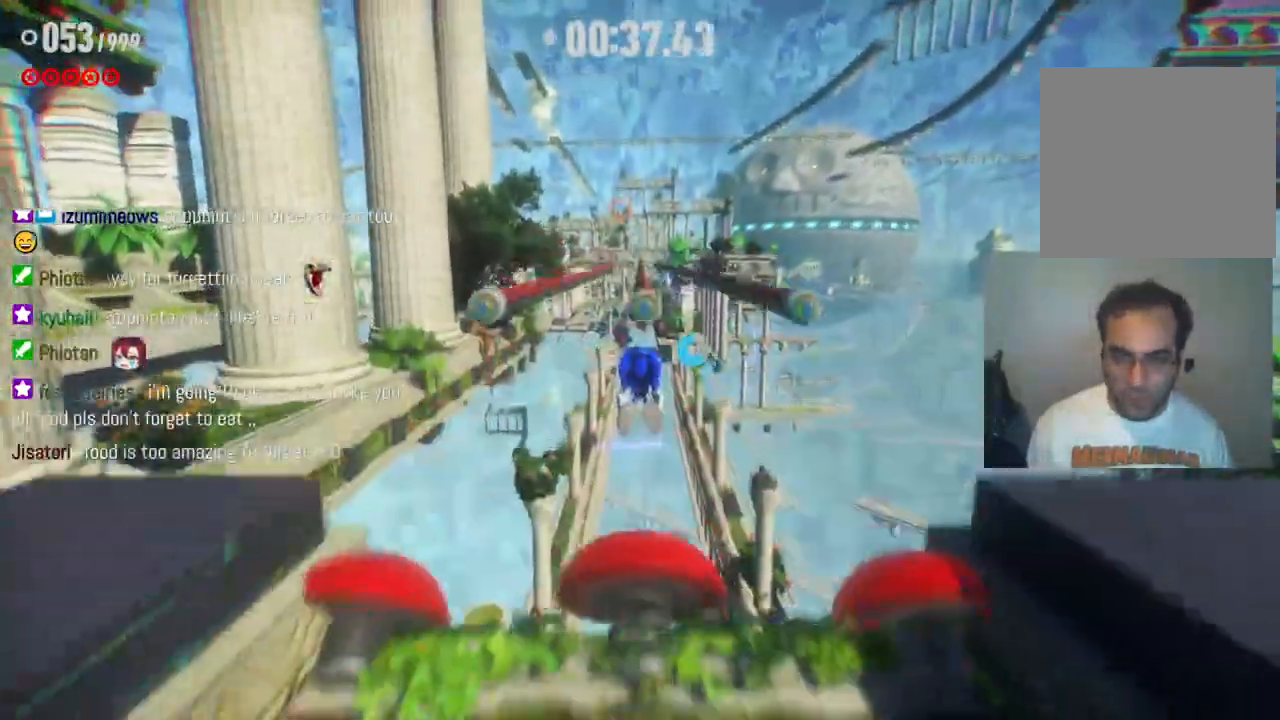
{"buttons": [], "left_stick": "up", "right_stick": "center", "events": [[217, "R2", "up"]]}
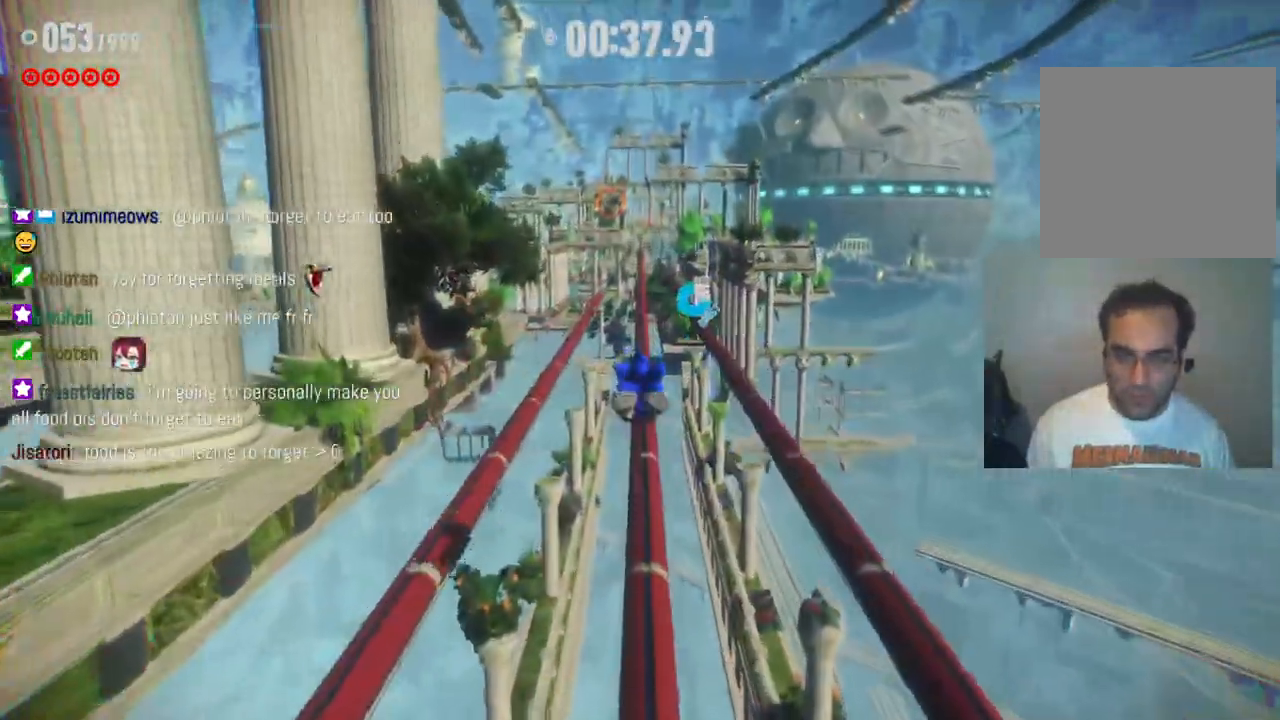
{"buttons": ["R2"], "left_stick": "up", "right_stick": "center", "events": [[233, "R2", "down"]]}
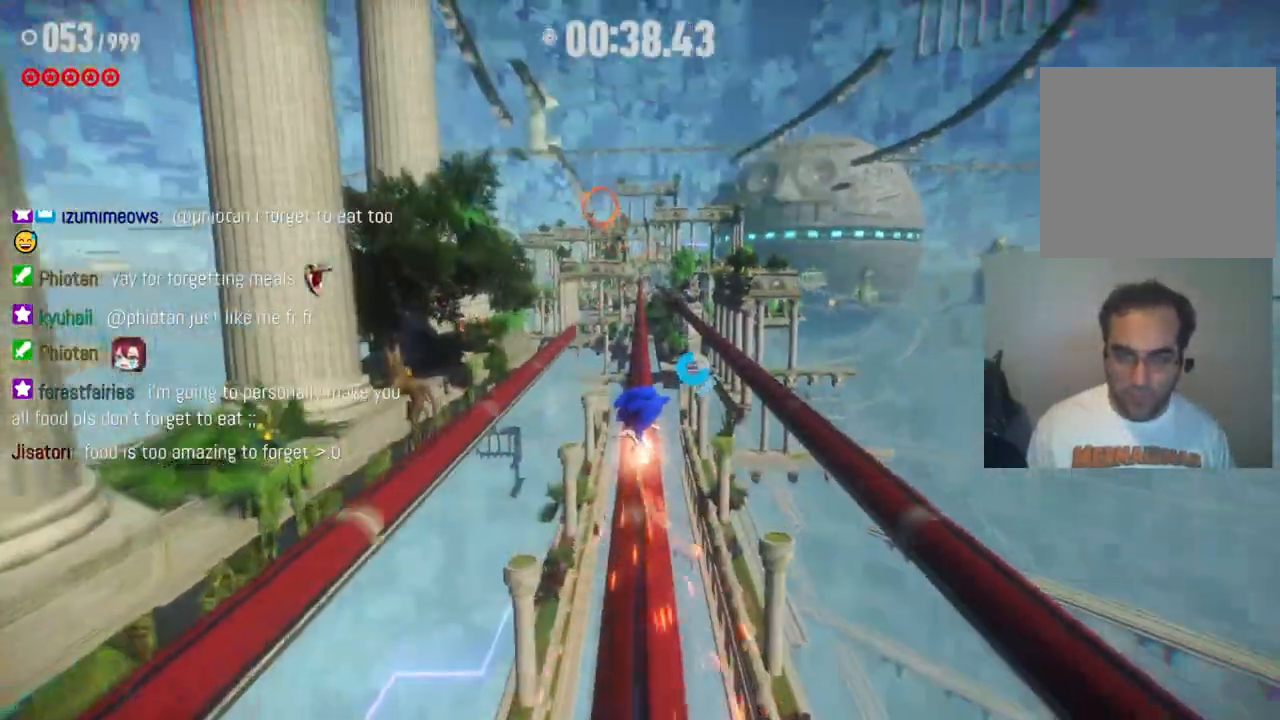
{"buttons": ["R2"], "left_stick": "center", "right_stick": "center", "events": [[183, "left_stick", "center"]]}
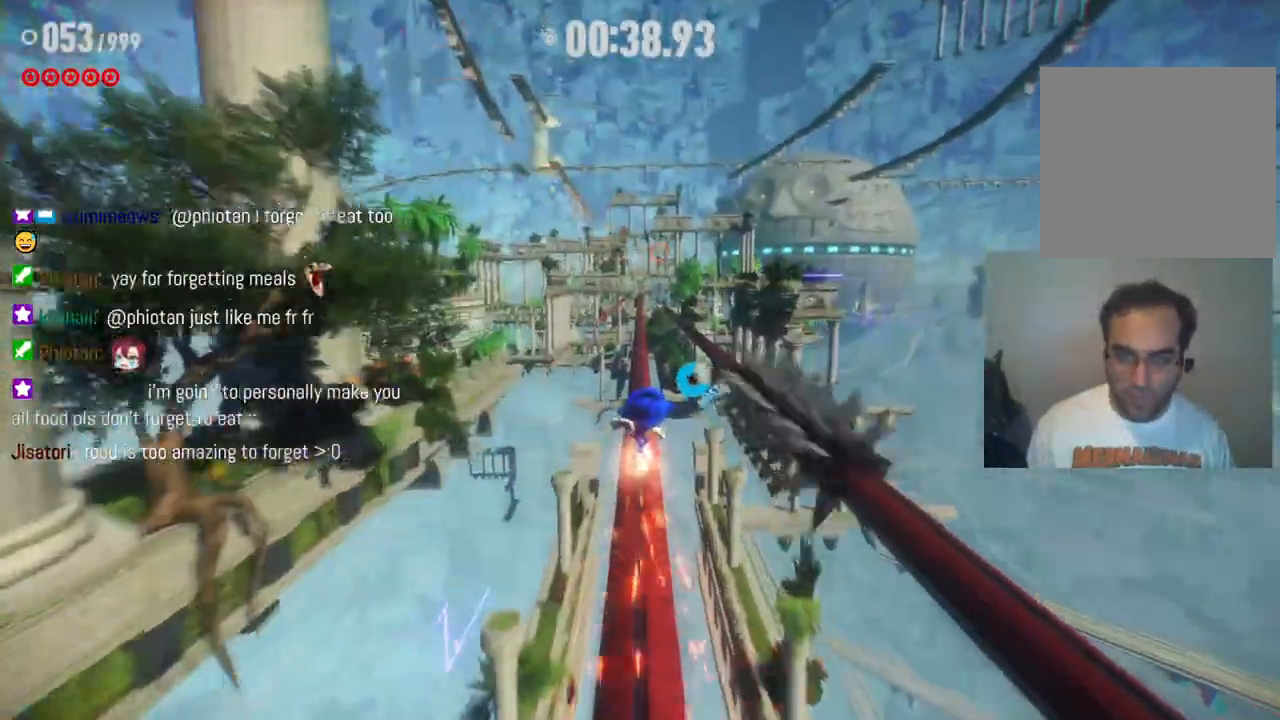
{"buttons": ["R2"], "left_stick": "up", "right_stick": "center", "events": [[217, "left_stick", "up"]]}
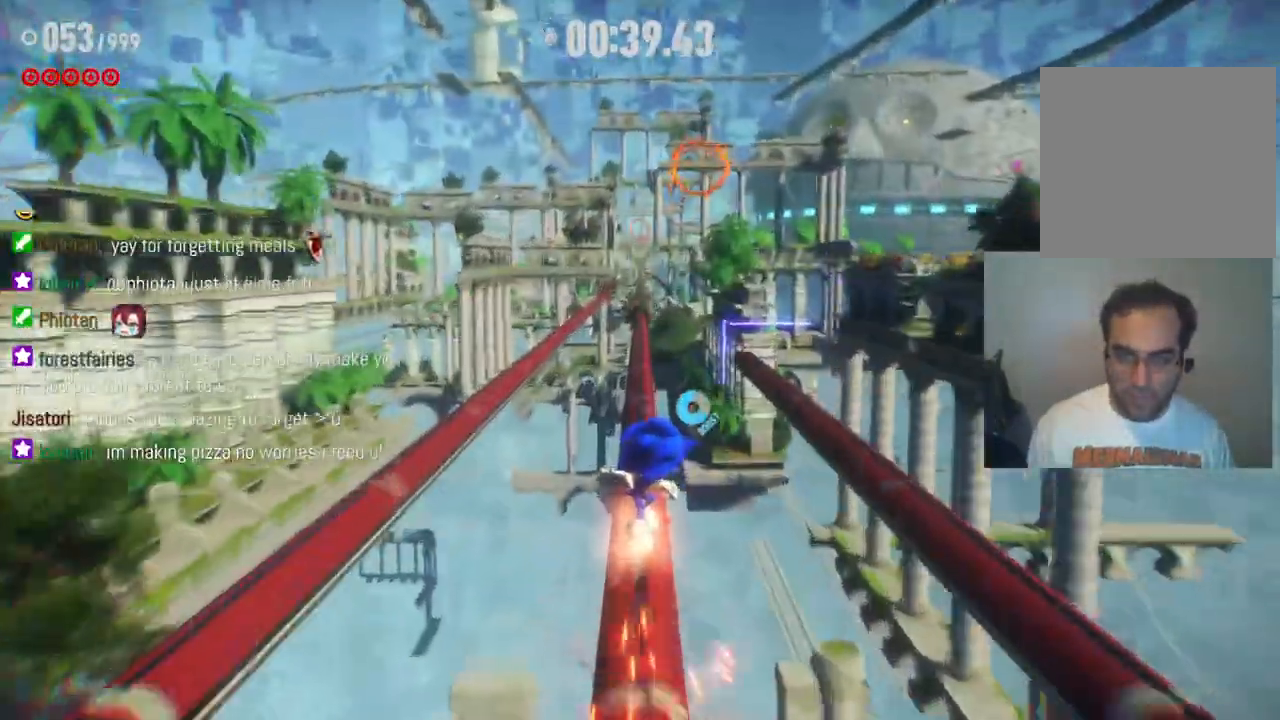
{"buttons": ["R2"], "left_stick": "up", "right_stick": "center", "events": [[117, "A", "down"], [217, "A", "up"]]}
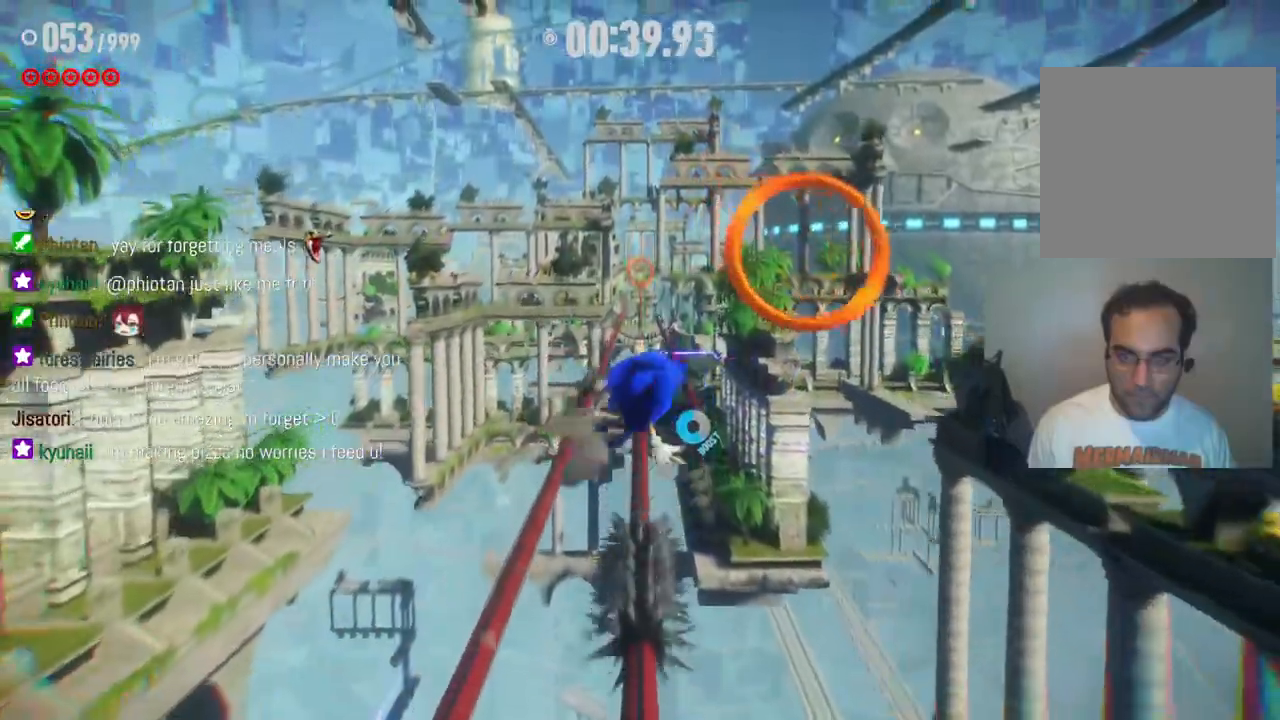
{"buttons": ["R2"], "left_stick": "up", "right_stick": "center", "events": [[267, "R2", "up"], [417, "R2", "down"]]}
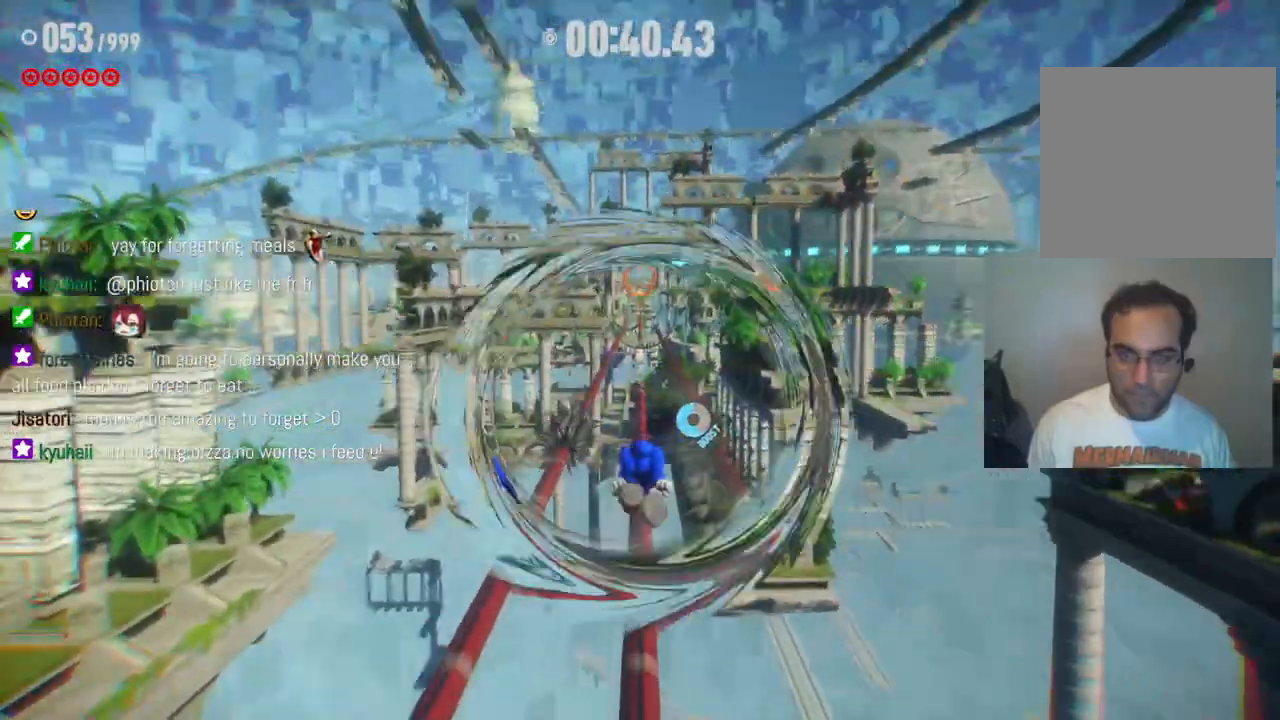
{"buttons": ["R2"], "left_stick": "up", "right_stick": "center", "events": []}
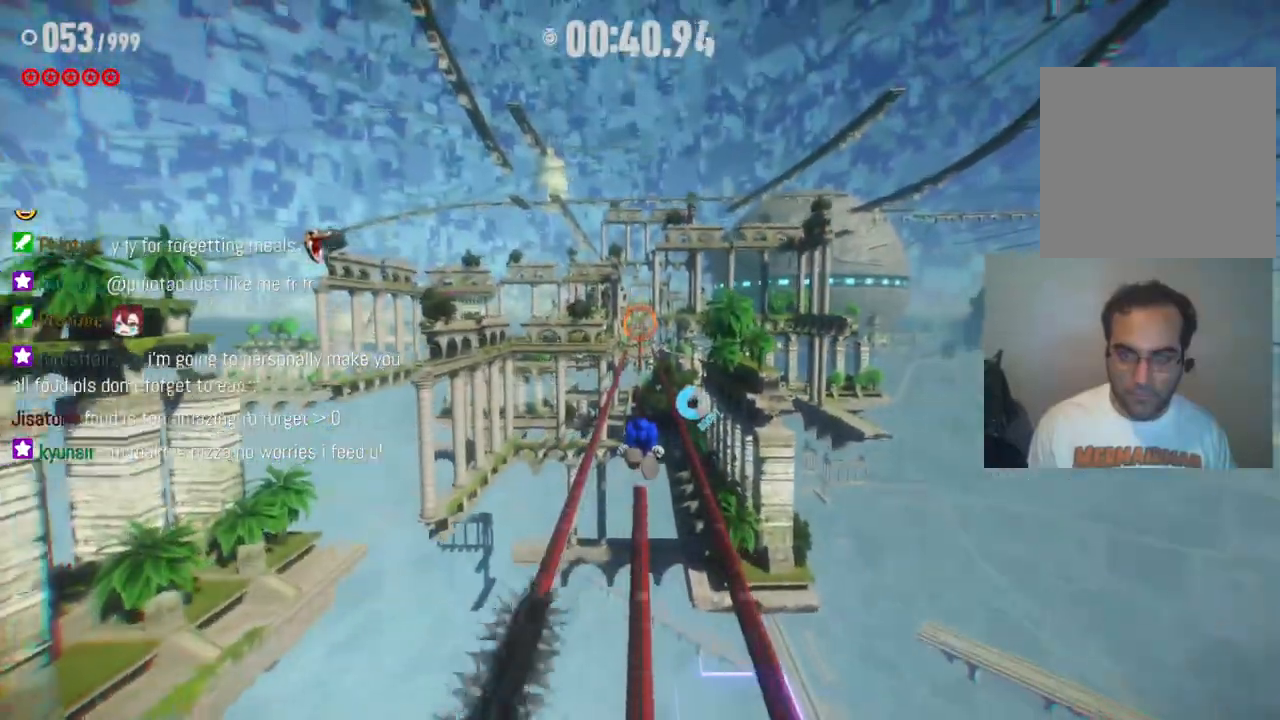
{"buttons": ["A"], "left_stick": "up", "right_stick": "center", "events": [[83, "R2", "up"], [483, "A", "down"]]}
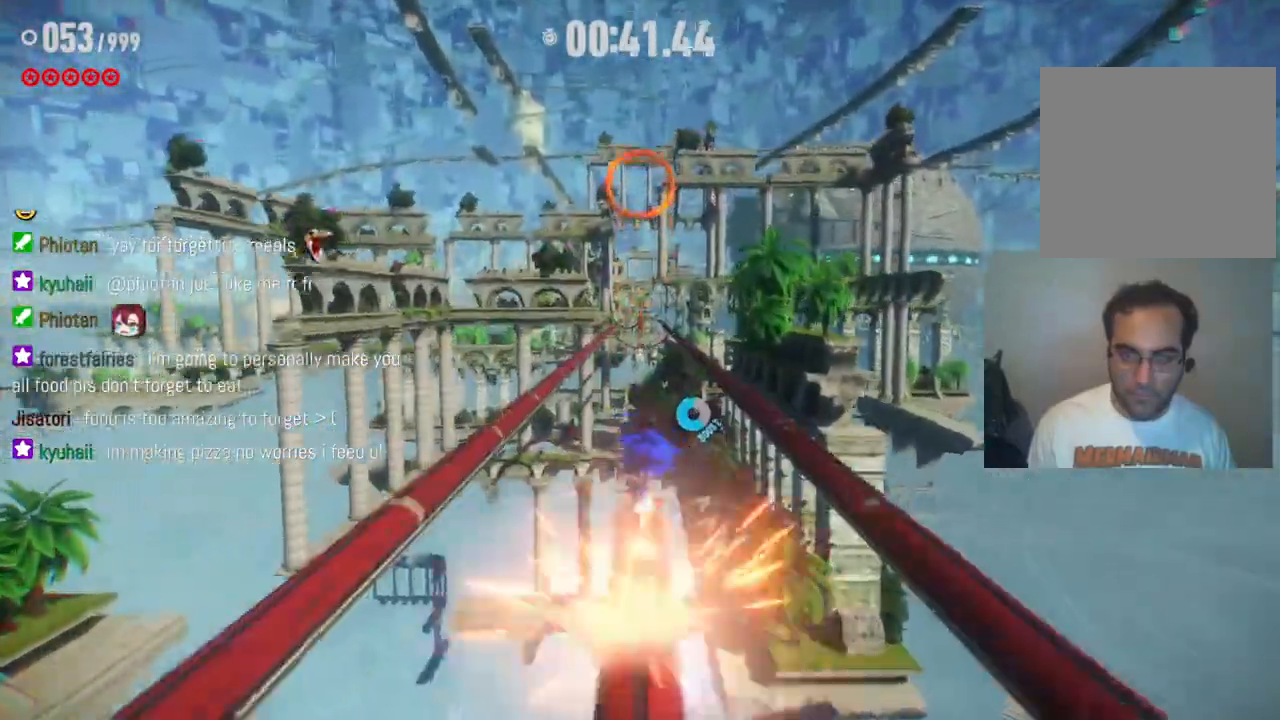
{"buttons": ["R2"], "left_stick": "up", "right_stick": "center", "events": [[317, "A", "up"], [433, "R2", "down"]]}
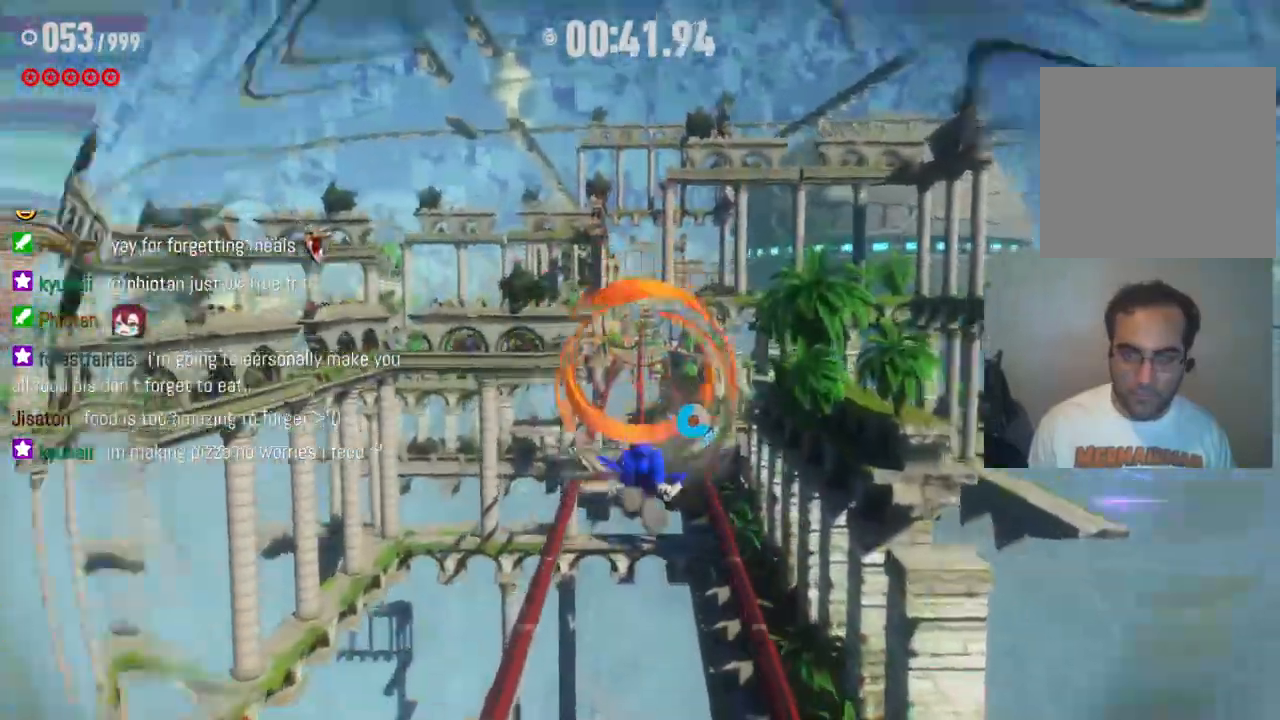
{"buttons": [], "left_stick": "up", "right_stick": "center", "events": [[267, "R2", "up"]]}